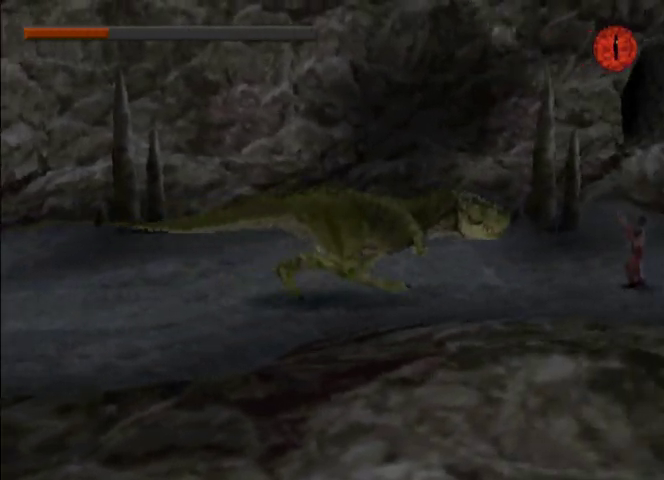
Gameplay with a controller (PlayStation layout); each line is a JSON object with the inputs held at the frame after it (dt_ms = milliseconds from this image to that frame). "events" lists button and stick changes between this image and that frame as [ms after this image, input, new state], when the widget could be followed in between. Not read: L3 R3 left_stick right_stick.
{"dt_ms": 500, "buttons": ["DPAD_RIGHT"], "events": []}
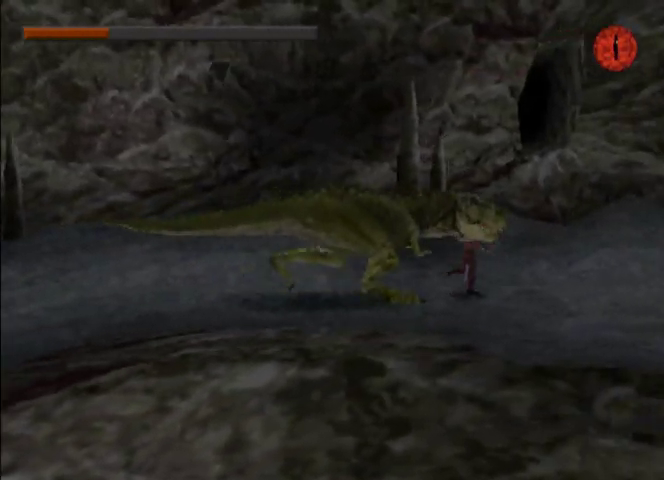
{"dt_ms": 500, "buttons": [], "events": [[200, "DPAD_RIGHT", "up"]]}
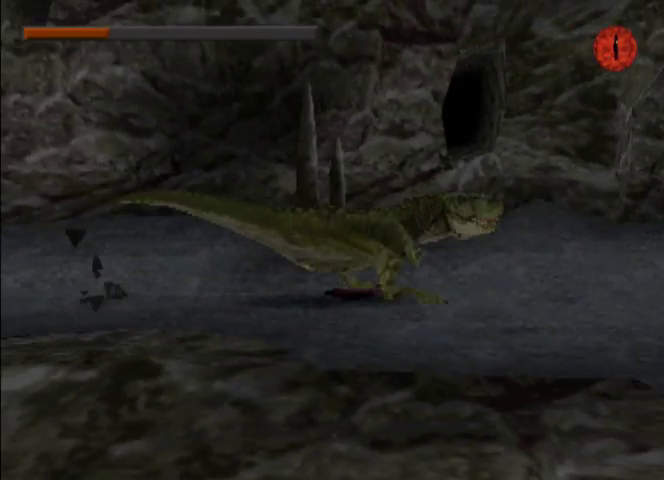
{"dt_ms": 500, "buttons": [], "events": [[133, "R2", "down"], [400, "R2", "up"], [400, "TRIANGLE", "down"], [500, "TRIANGLE", "up"]]}
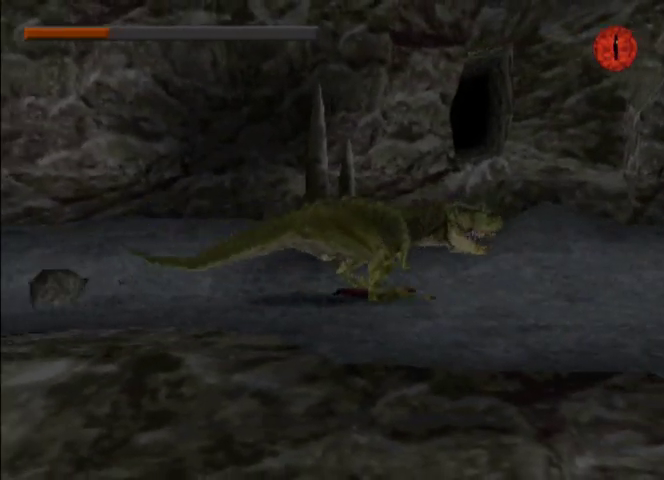
{"dt_ms": 500, "buttons": [], "events": []}
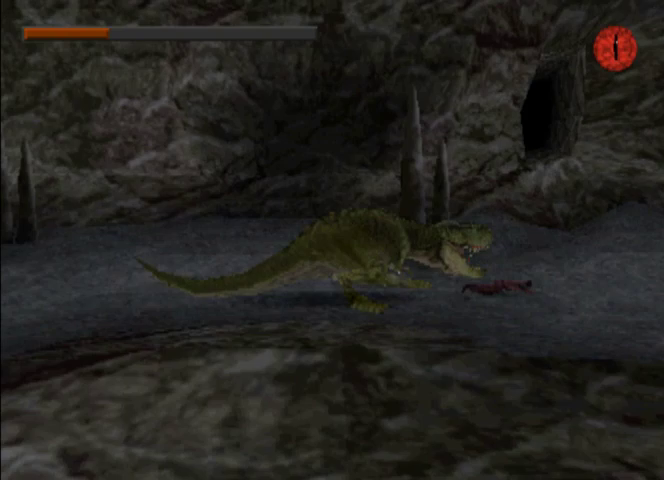
{"dt_ms": 500, "buttons": [], "events": []}
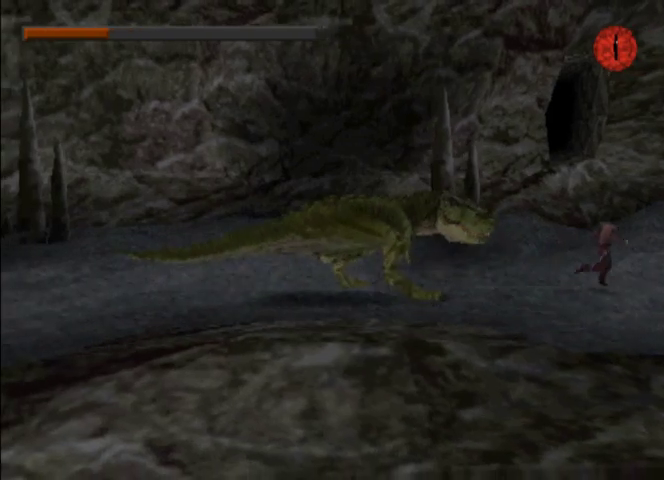
{"dt_ms": 500, "buttons": ["DPAD_RIGHT"], "events": [[33, "DPAD_RIGHT", "down"]]}
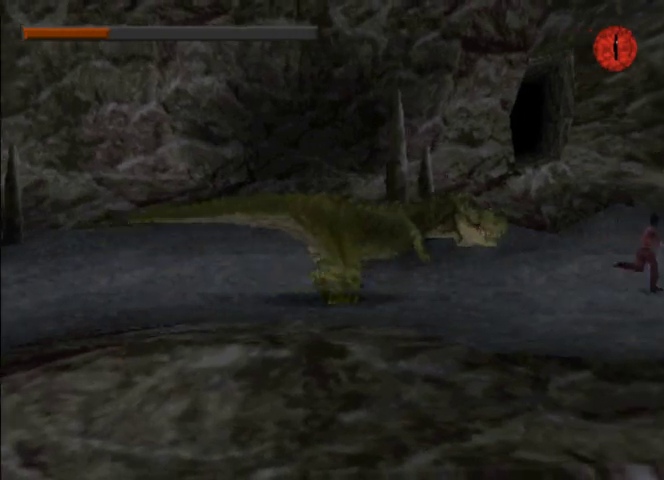
{"dt_ms": 500, "buttons": [], "events": [[367, "DPAD_RIGHT", "up"]]}
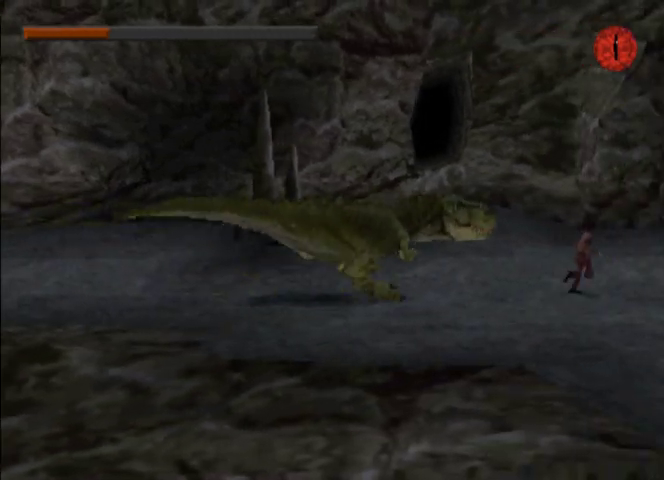
{"dt_ms": 500, "buttons": ["DPAD_RIGHT"], "events": [[133, "DPAD_RIGHT", "down"]]}
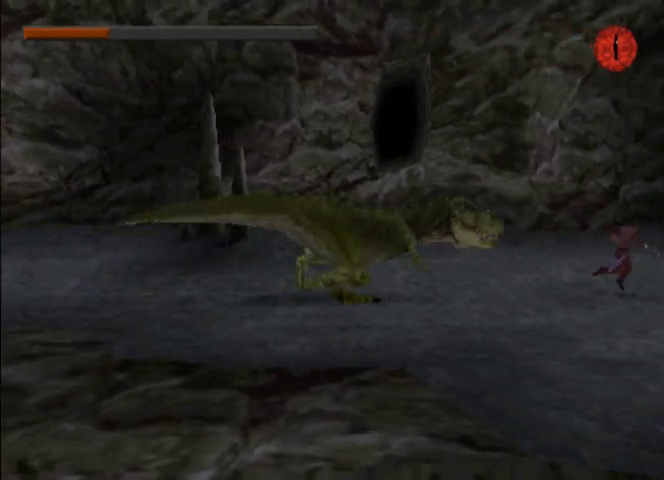
{"dt_ms": 500, "buttons": [], "events": [[333, "DPAD_RIGHT", "up"]]}
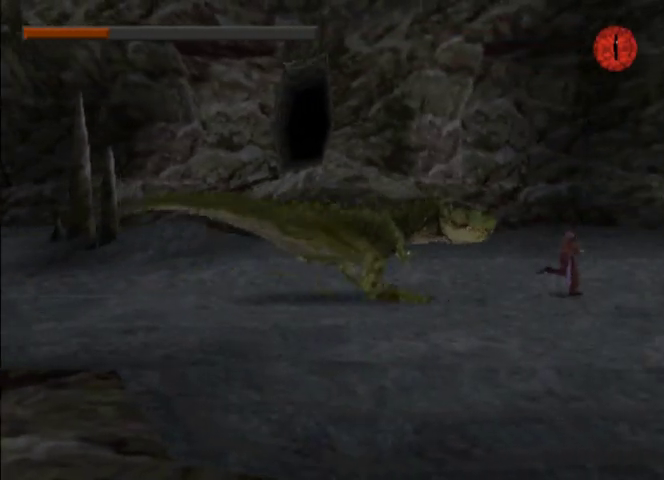
{"dt_ms": 500, "buttons": ["DPAD_RIGHT"], "events": [[233, "DPAD_RIGHT", "down"]]}
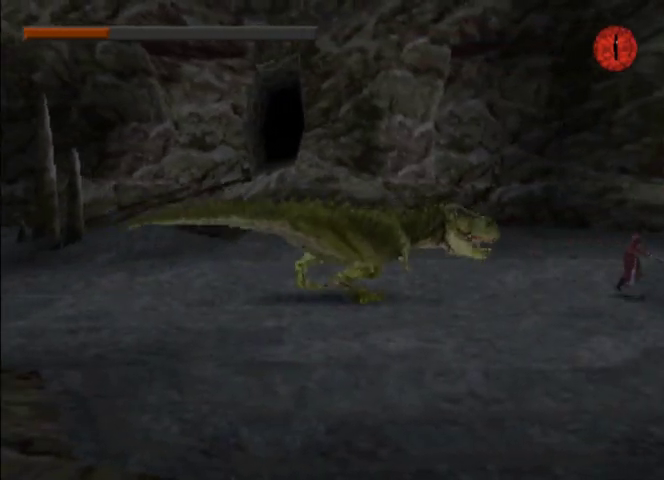
{"dt_ms": 500, "buttons": [], "events": [[500, "DPAD_RIGHT", "up"]]}
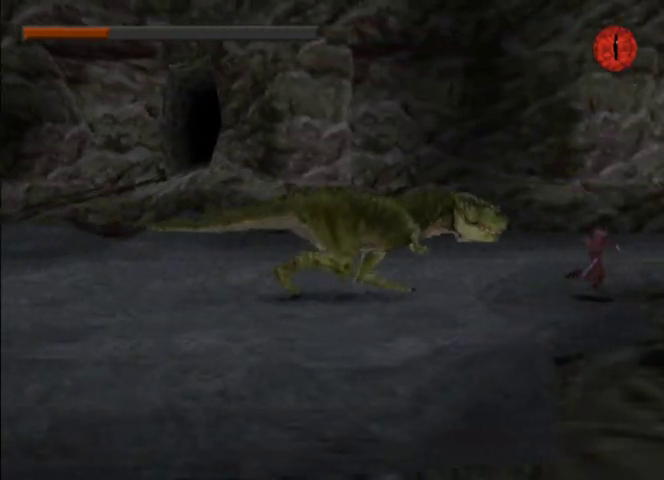
{"dt_ms": 500, "buttons": ["DPAD_RIGHT"], "events": [[167, "R2", "down"], [400, "DPAD_RIGHT", "down"], [433, "R2", "up"]]}
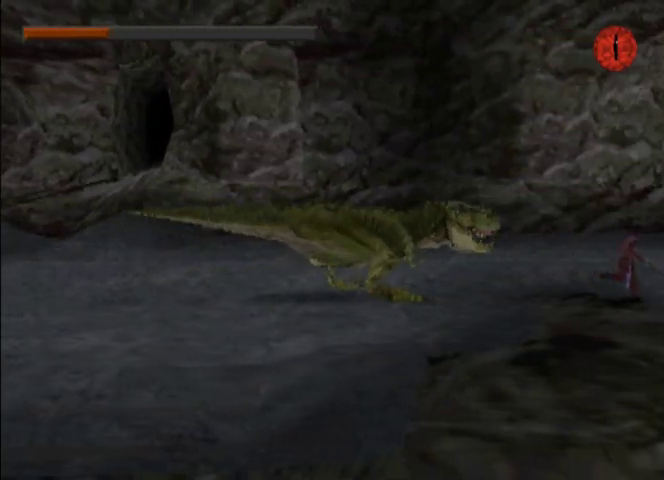
{"dt_ms": 1000, "buttons": ["DPAD_RIGHT"]}
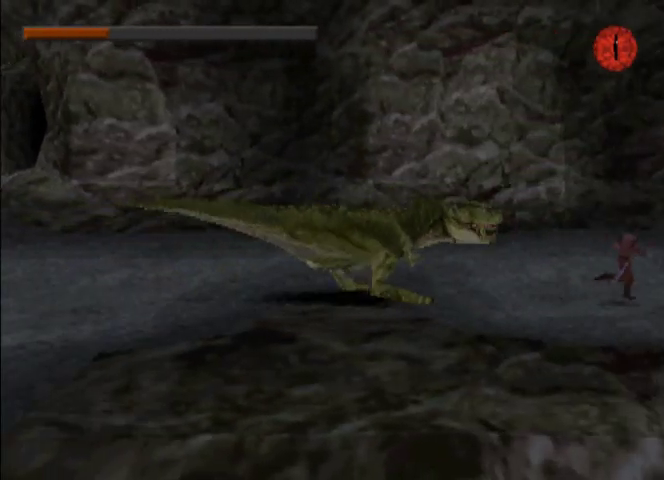
{"dt_ms": 500, "buttons": ["DPAD_RIGHT"], "events": []}
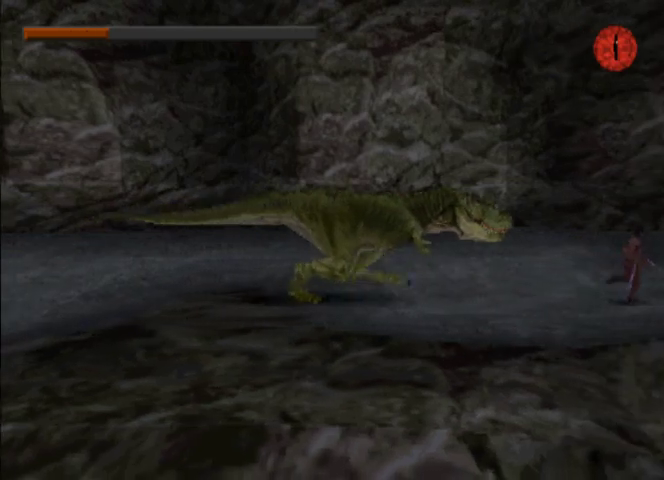
{"dt_ms": 500, "buttons": [], "events": [[333, "DPAD_RIGHT", "up"]]}
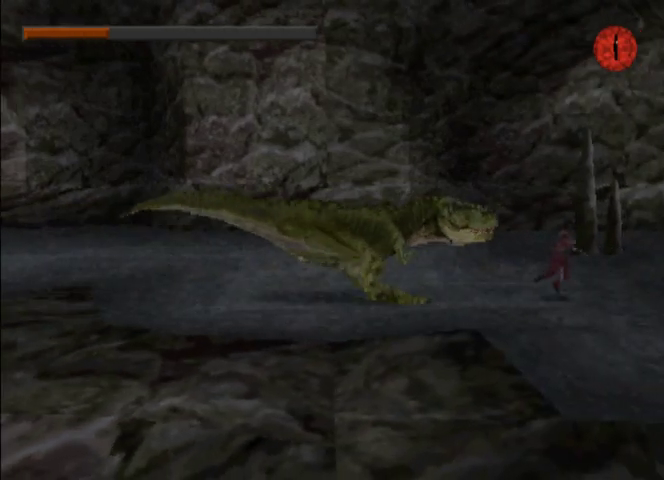
{"dt_ms": 500, "buttons": ["DPAD_RIGHT"], "events": [[167, "DPAD_RIGHT", "down"]]}
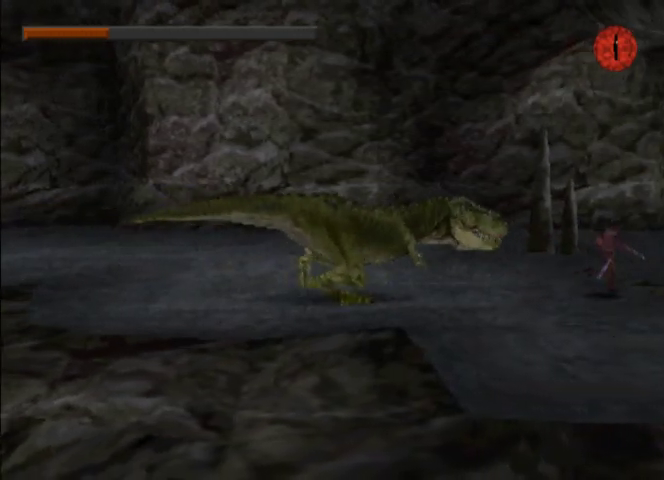
{"dt_ms": 500, "buttons": [], "events": [[233, "DPAD_RIGHT", "up"]]}
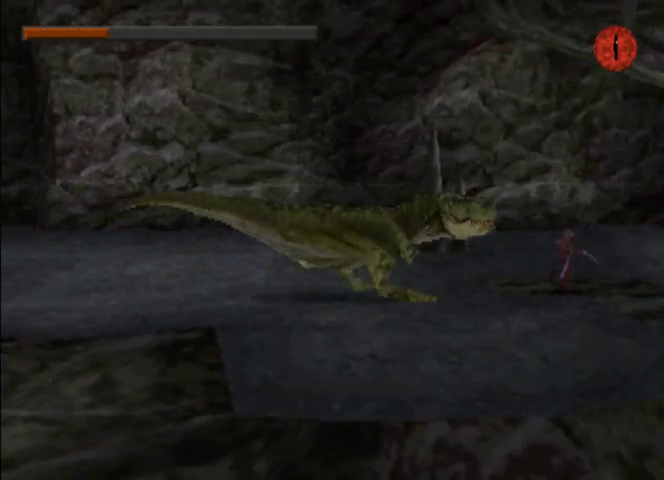
{"dt_ms": 500, "buttons": ["DPAD_RIGHT"], "events": [[133, "DPAD_RIGHT", "down"]]}
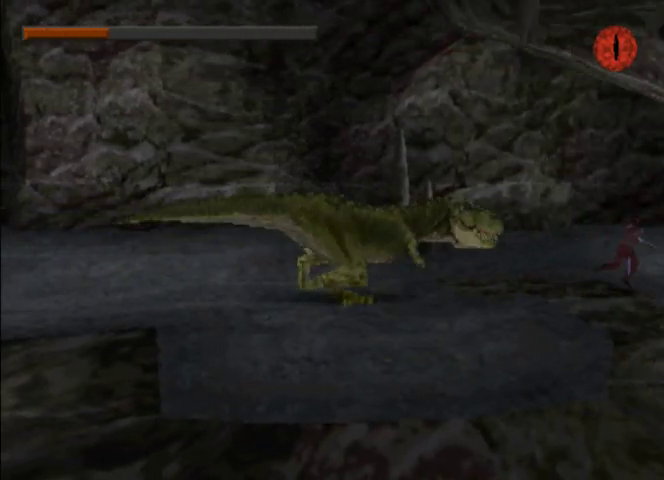
{"dt_ms": 500, "buttons": [], "events": [[300, "DPAD_RIGHT", "up"]]}
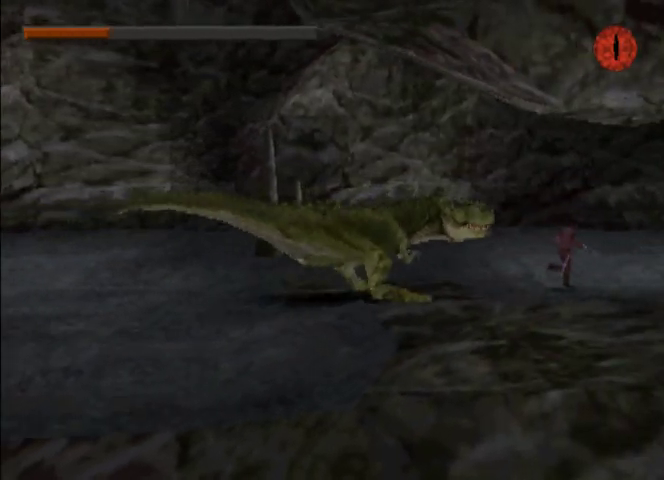
{"dt_ms": 500, "buttons": ["DPAD_RIGHT"], "events": [[167, "DPAD_RIGHT", "down"]]}
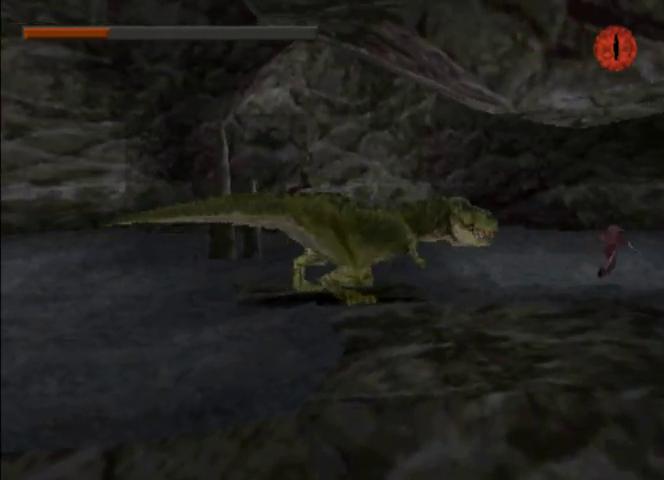
{"dt_ms": 500, "buttons": [], "events": [[233, "R2", "down"], [267, "DPAD_RIGHT", "up"], [500, "R2", "up"]]}
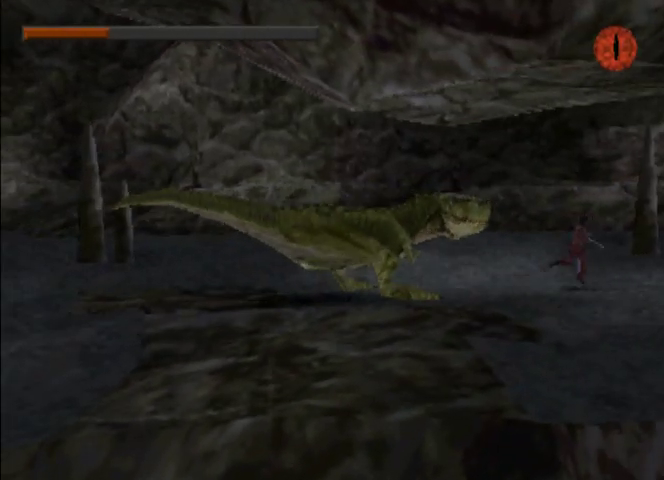
{"dt_ms": 500, "buttons": ["DPAD_RIGHT"], "events": [[67, "DPAD_RIGHT", "down"]]}
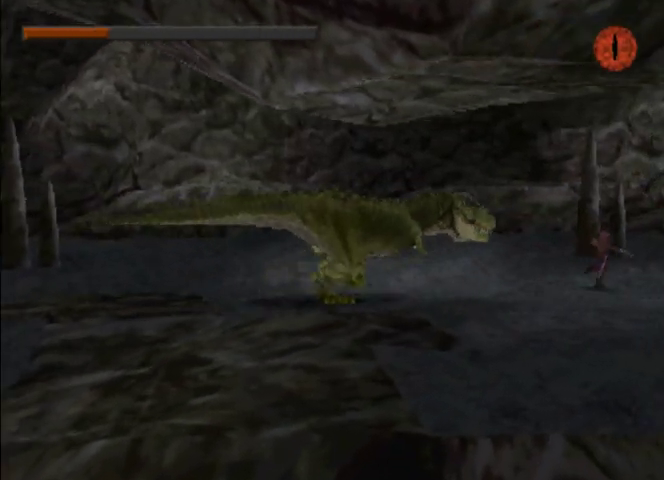
{"dt_ms": 500, "buttons": [], "events": [[300, "DPAD_RIGHT", "up"]]}
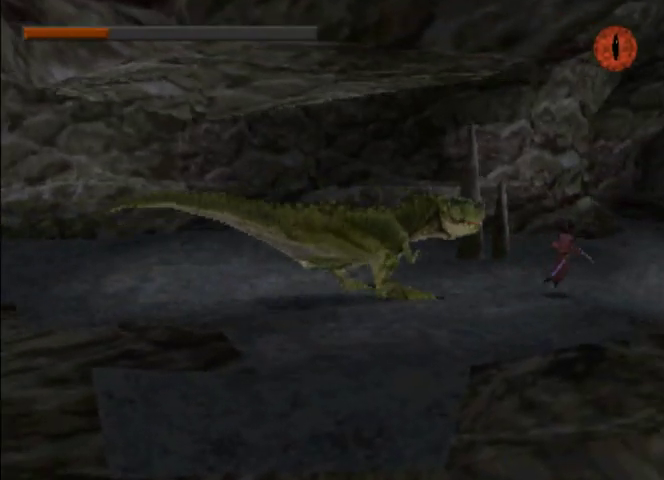
{"dt_ms": 500, "buttons": ["DPAD_RIGHT"], "events": [[133, "DPAD_RIGHT", "down"]]}
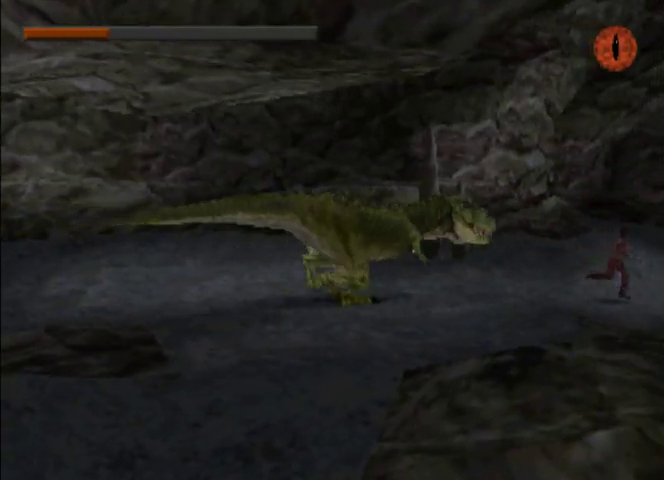
{"dt_ms": 500, "buttons": [], "events": [[367, "DPAD_RIGHT", "up"]]}
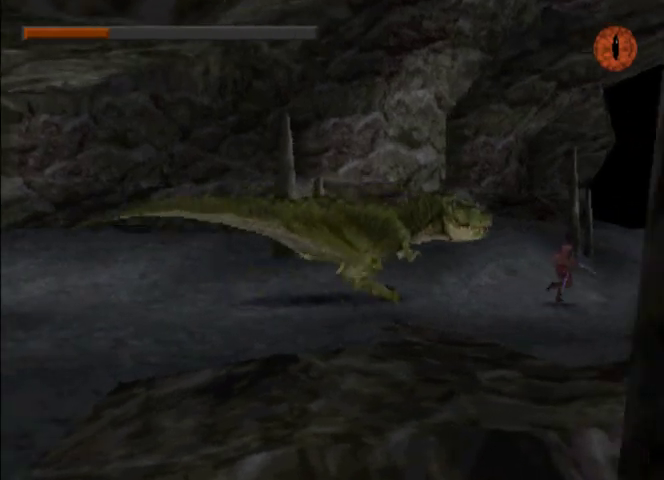
{"dt_ms": 500, "buttons": ["DPAD_RIGHT"], "events": [[133, "DPAD_RIGHT", "down"]]}
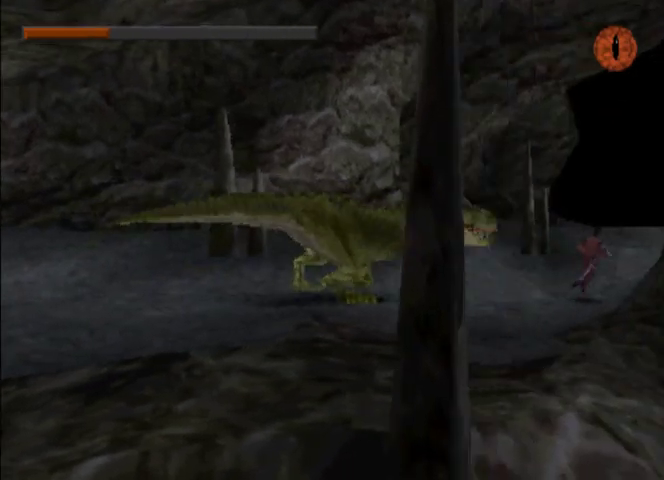
{"dt_ms": 500, "buttons": [], "events": [[400, "DPAD_RIGHT", "up"]]}
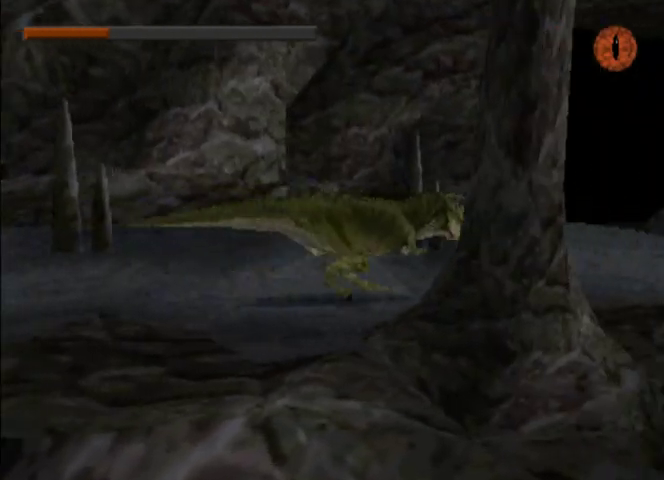
{"dt_ms": 500, "buttons": ["DPAD_RIGHT"], "events": [[200, "DPAD_RIGHT", "down"]]}
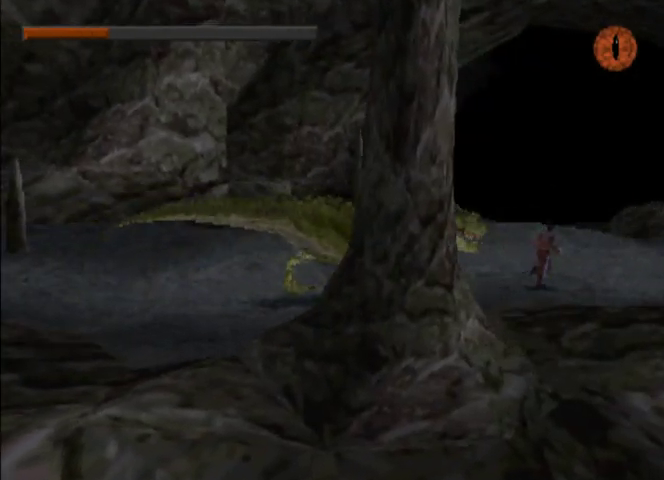
{"dt_ms": 500, "buttons": [], "events": [[267, "DPAD_RIGHT", "up"], [367, "R2", "down"], [500, "R2", "up"]]}
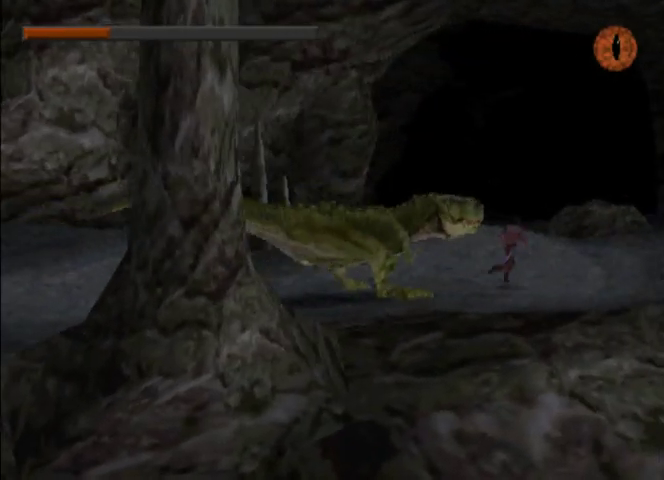
{"dt_ms": 500, "buttons": ["DPAD_RIGHT"]}
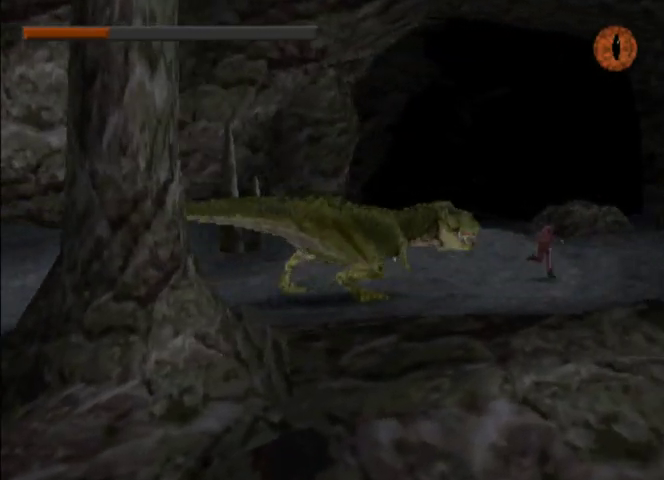
{"dt_ms": 500, "buttons": [], "events": [[333, "DPAD_RIGHT", "up"]]}